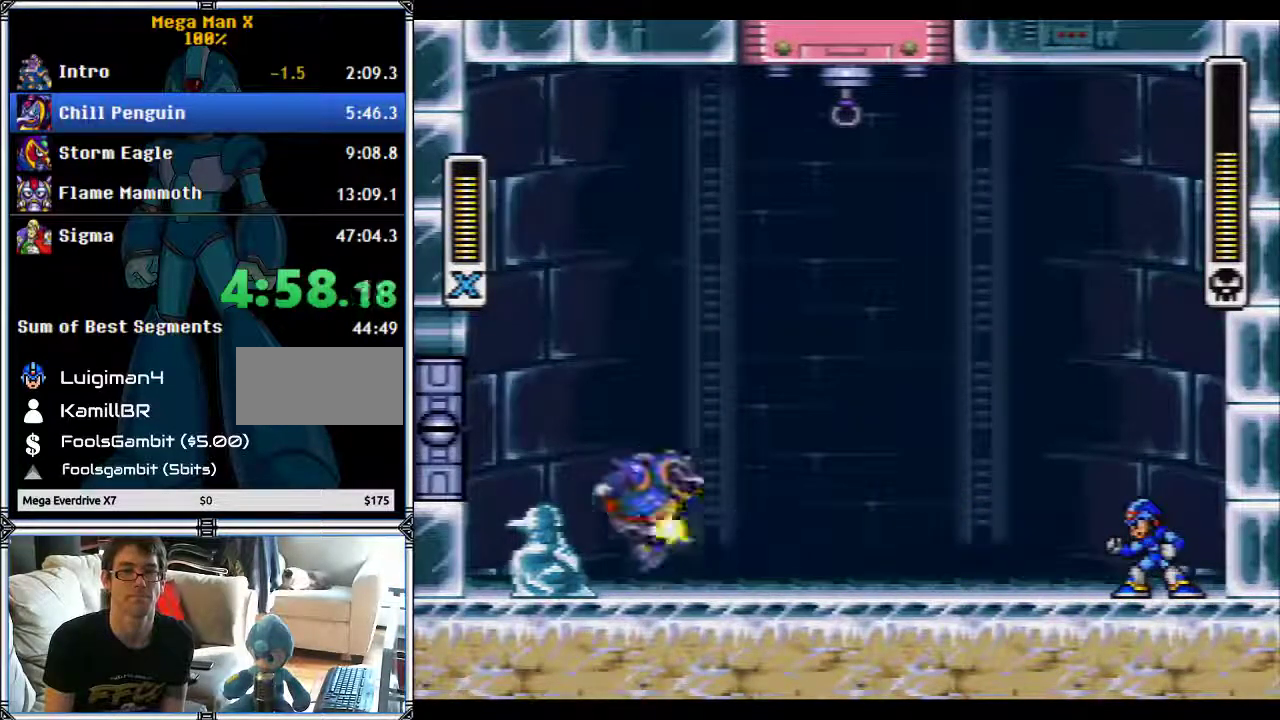
Gameplay with a controller (Nintendo layout); each line is a JSON object with the inputs held at the frame after it. "events" lists button and stick changes between this image and that frame as [ms after this image, input, new state], when the widget could be followed in between. Not read: L3 R3.
{"buttons": ["Y"], "events": []}
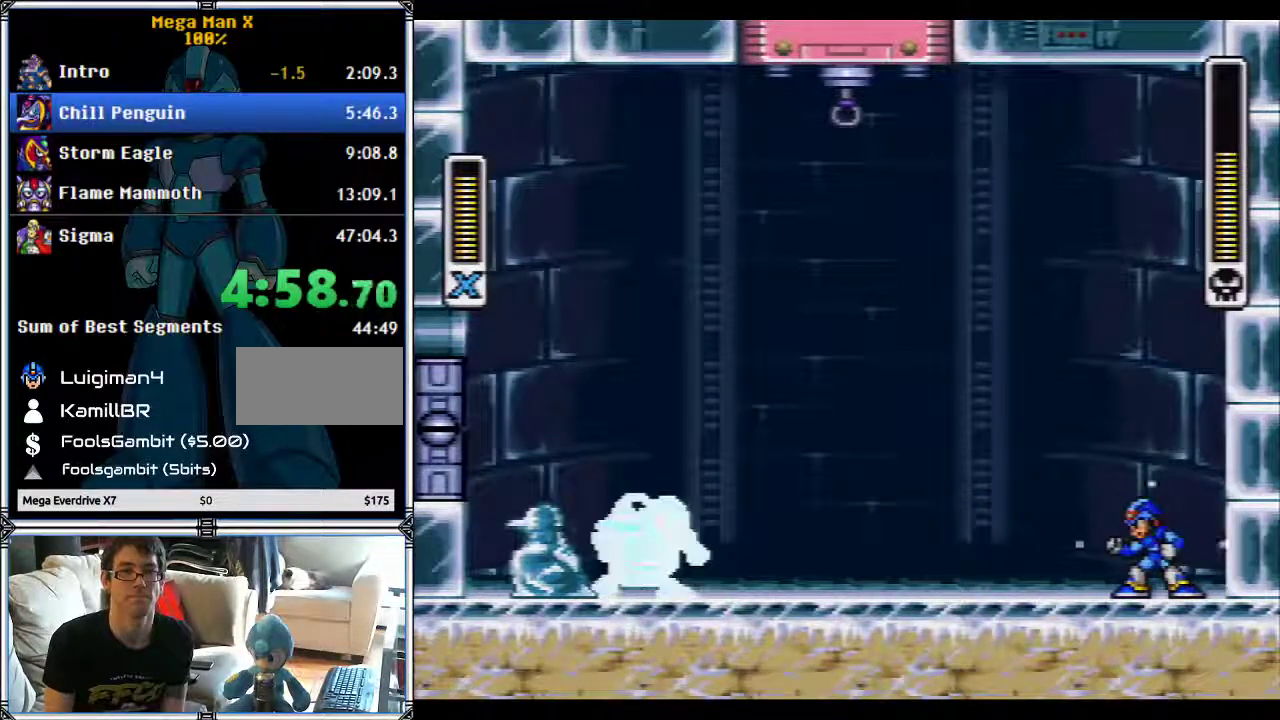
{"buttons": ["Y", "DPAD_RIGHT"], "events": [[133, "DPAD_RIGHT", "down"], [167, "B", "down"], [467, "B", "up"]]}
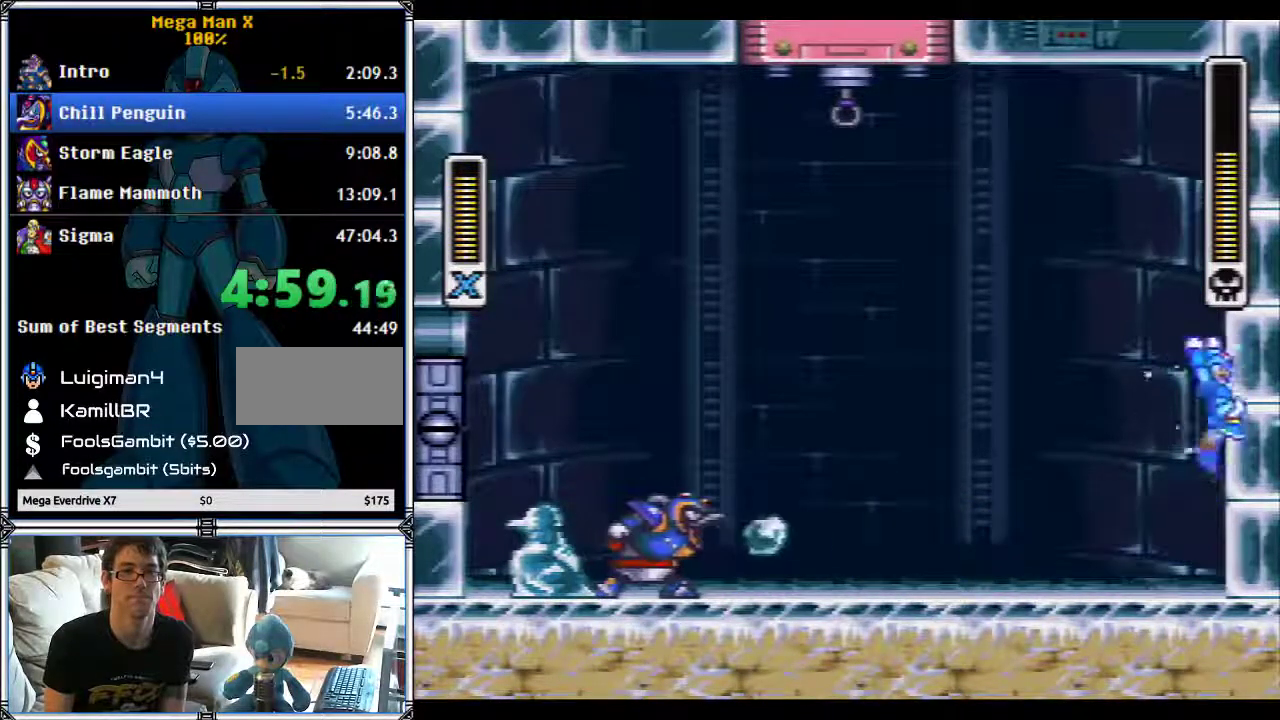
{"buttons": ["Y", "DPAD_LEFT"], "events": [[50, "B", "down"], [83, "DPAD_RIGHT", "up"], [133, "DPAD_LEFT", "down"], [500, "B", "up"]]}
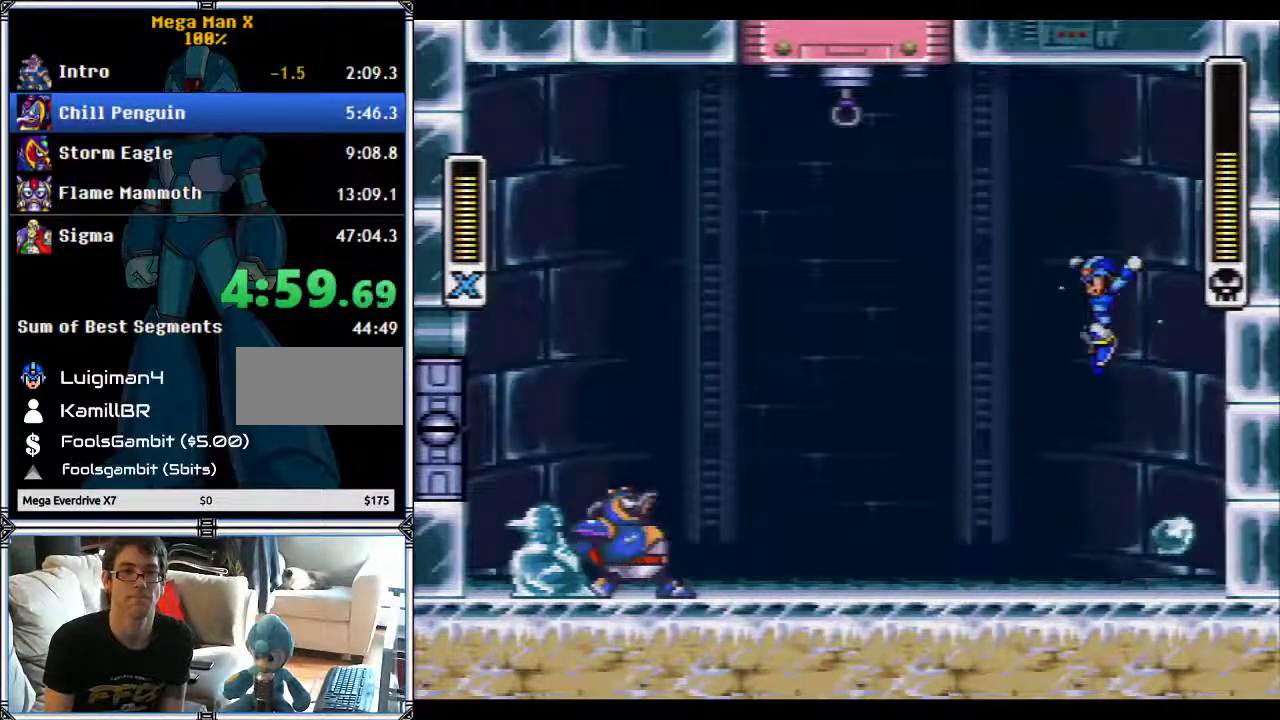
{"buttons": ["B", "Y", "DPAD_LEFT"], "events": [[267, "B", "down"]]}
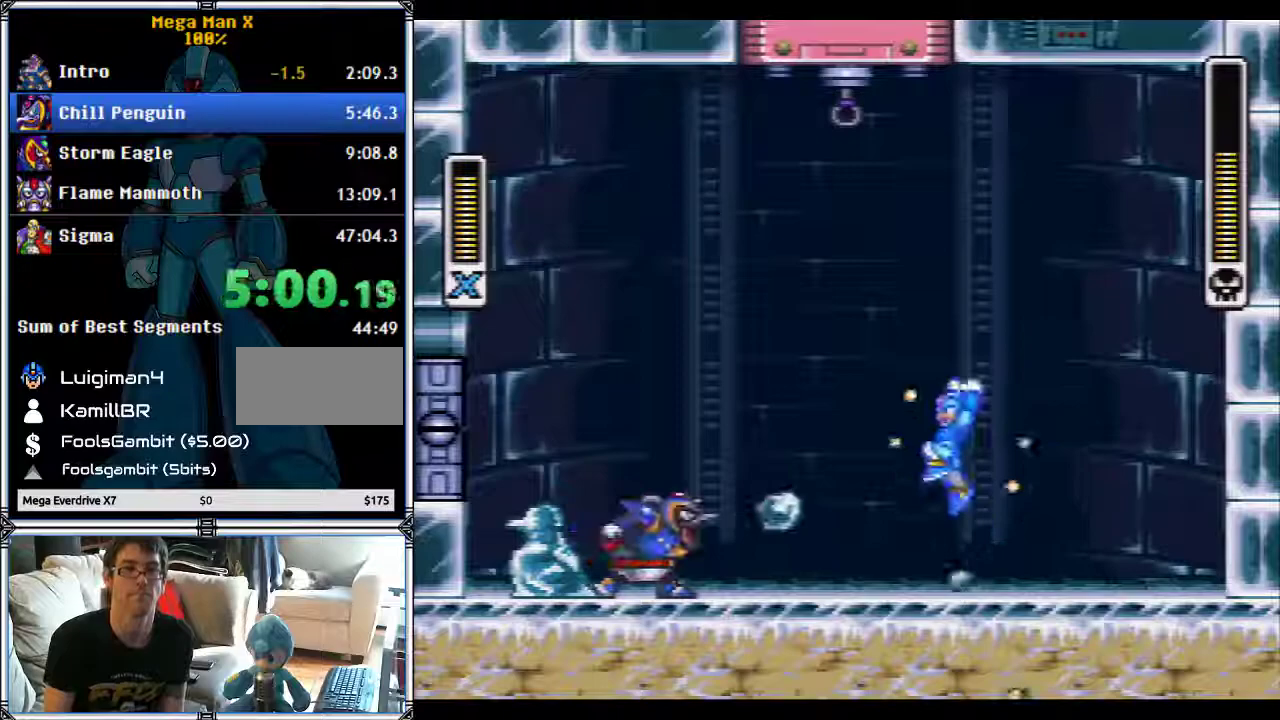
{"buttons": ["Y"], "events": [[33, "B", "up"], [233, "Y", "up"], [300, "DPAD_LEFT", "up"], [333, "Y", "down"]]}
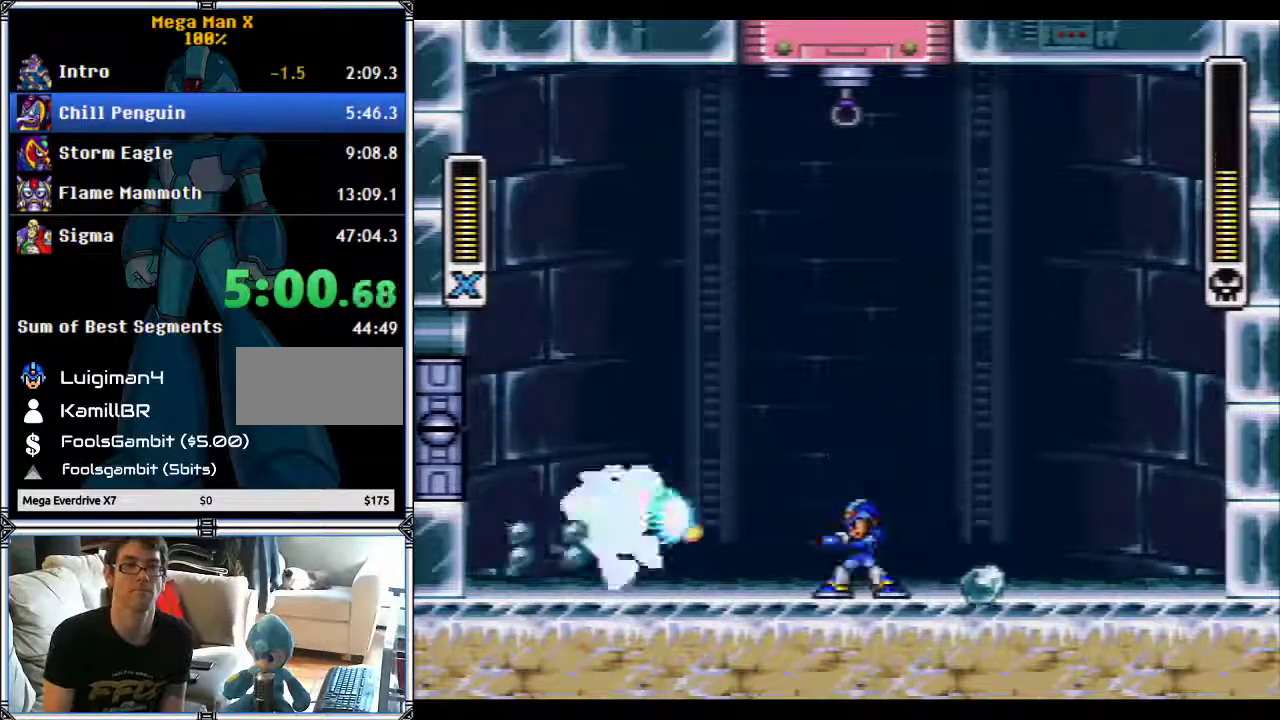
{"buttons": ["Y", "L1", "DPAD_RIGHT"], "events": [[133, "DPAD_RIGHT", "down"], [417, "L1", "down"]]}
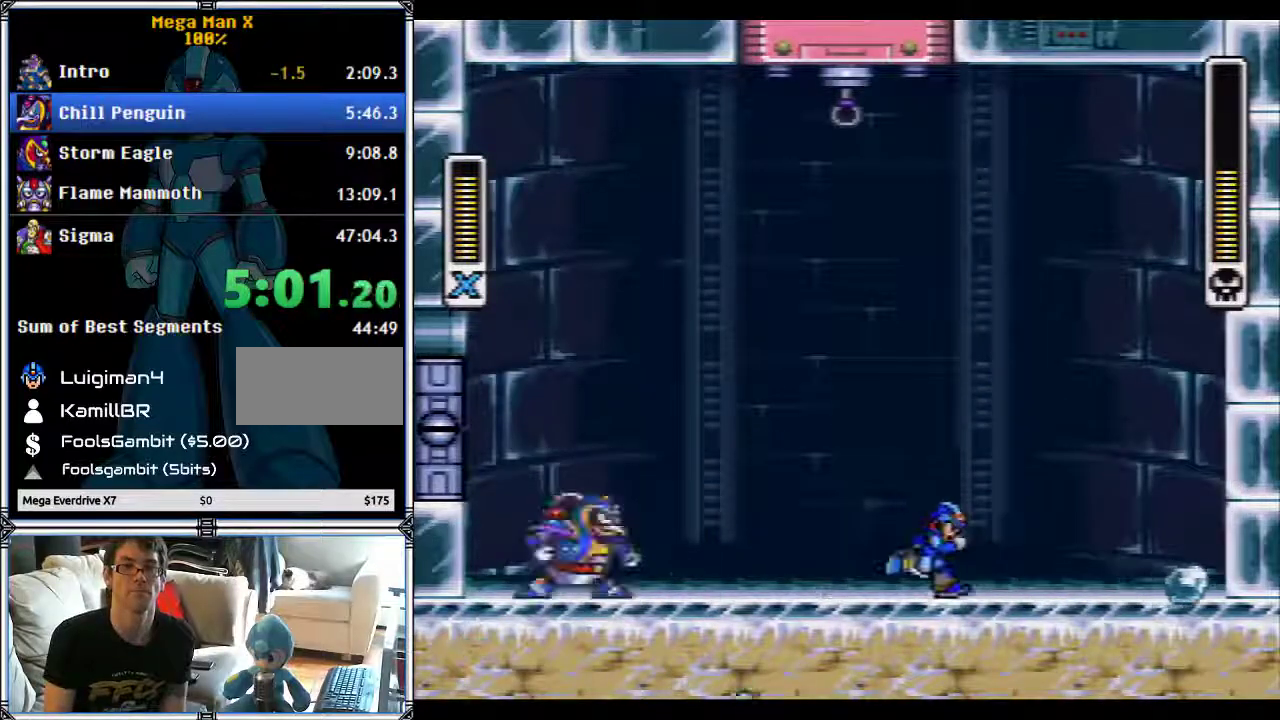
{"buttons": ["B", "Y", "DPAD_RIGHT"], "events": [[50, "B", "down"], [250, "L1", "up"]]}
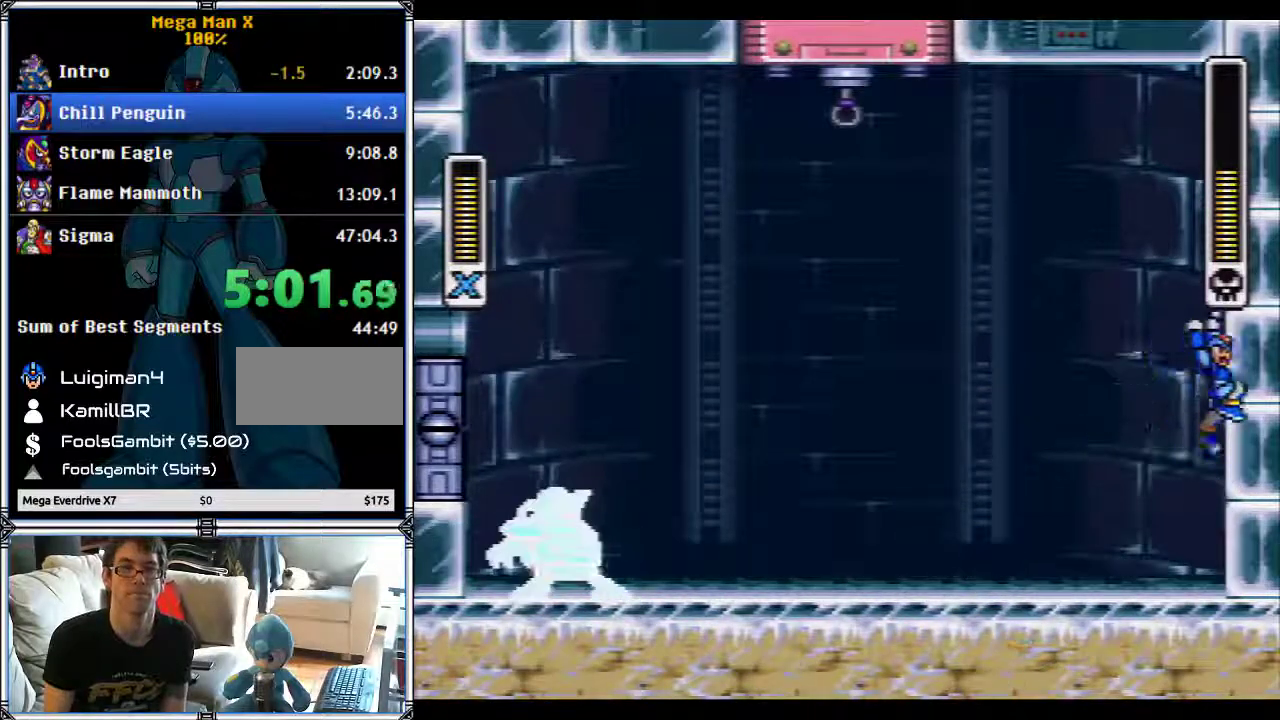
{"buttons": ["B", "Y", "DPAD_RIGHT"], "events": [[50, "DPAD_RIGHT", "up"], [50, "DPAD_UP", "down"], [50, "L1", "down"], [67, "DPAD_LEFT", "down"], [100, "DPAD_UP", "up"], [417, "DPAD_UP", "down"], [417, "L1", "up"], [450, "DPAD_LEFT", "up"], [483, "DPAD_RIGHT", "down"], [483, "DPAD_UP", "up"]]}
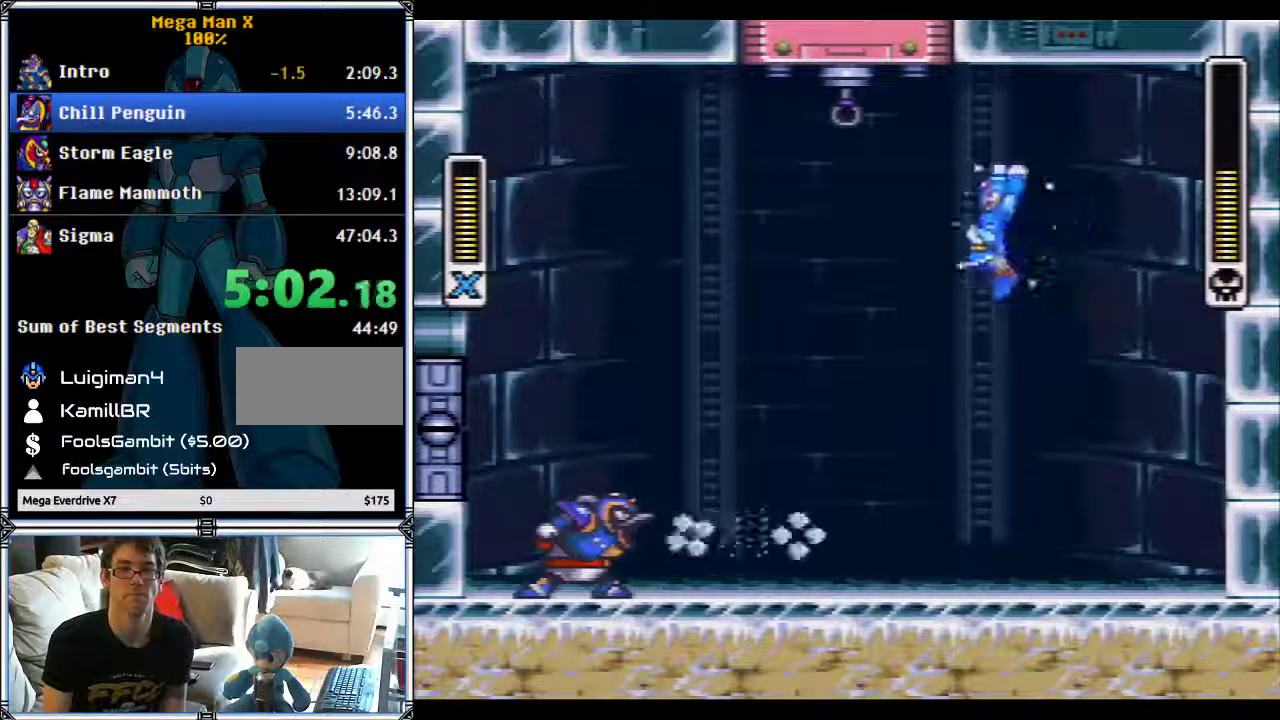
{"buttons": [], "events": [[17, "B", "up"], [50, "DPAD_RIGHT", "up"], [183, "DPAD_RIGHT", "down"], [300, "DPAD_RIGHT", "up"], [400, "DPAD_LEFT", "down"], [483, "DPAD_LEFT", "up"], [483, "Y", "up"]]}
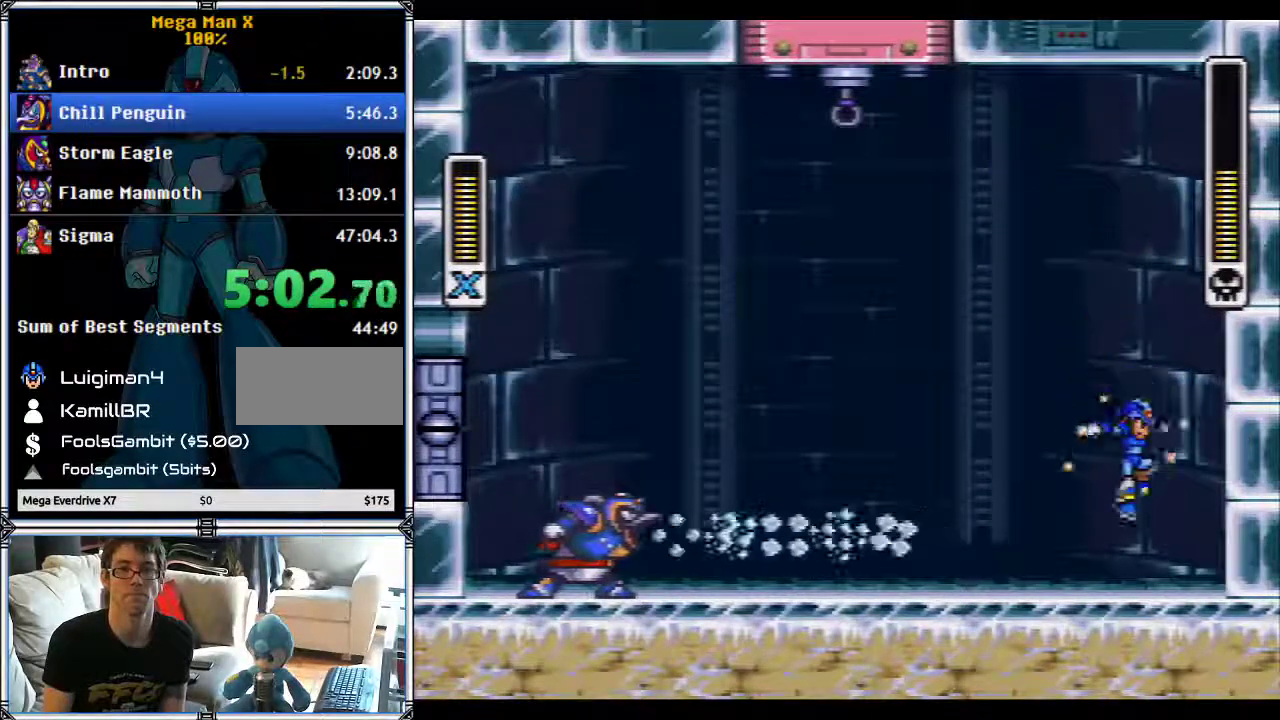
{"buttons": ["B", "Y", "DPAD_RIGHT"], "events": [[50, "Y", "down"], [333, "DPAD_RIGHT", "down"], [500, "B", "down"]]}
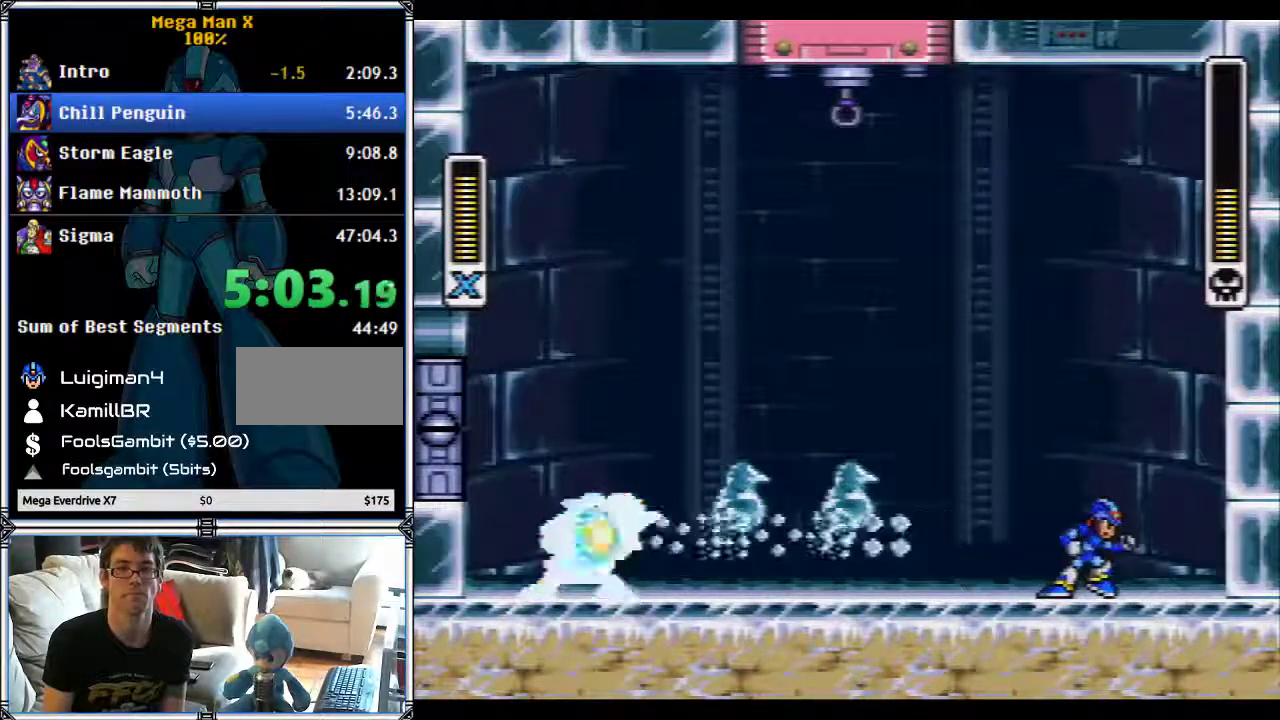
{"buttons": ["B", "Y", "DPAD_RIGHT"], "events": []}
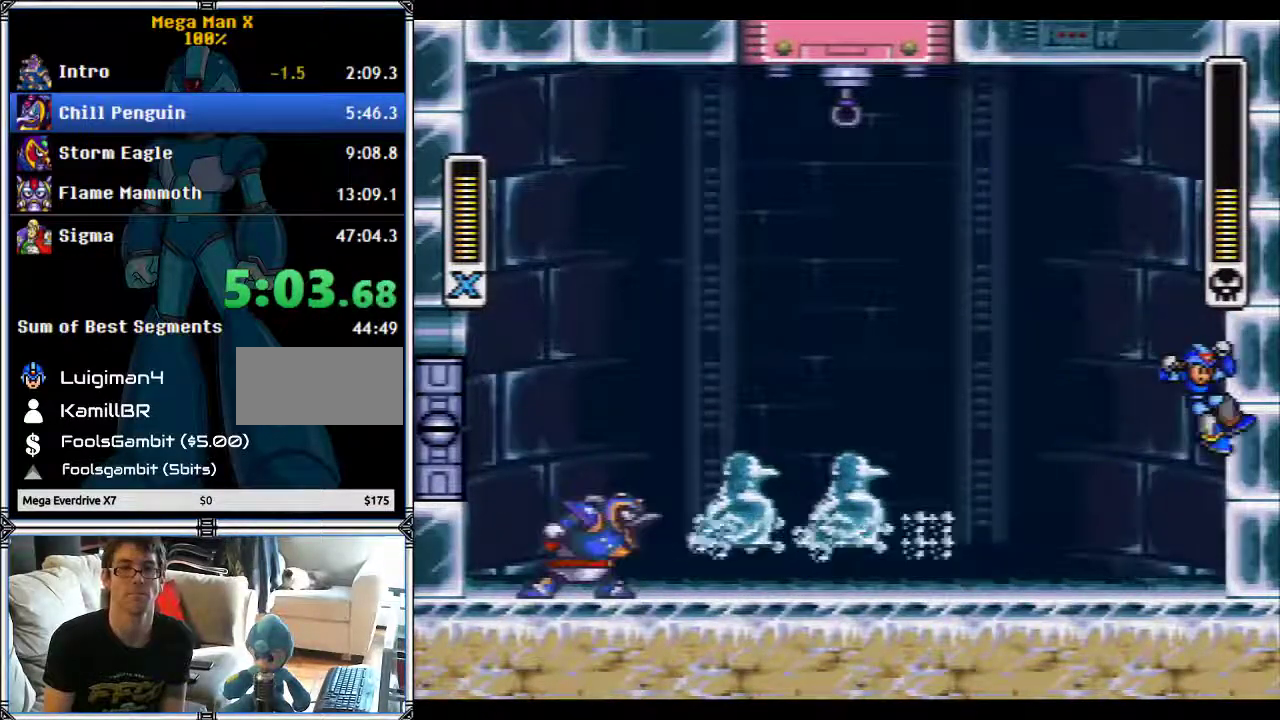
{"buttons": ["B", "Y", "DPAD_RIGHT"], "events": [[267, "B", "up"], [500, "B", "down"]]}
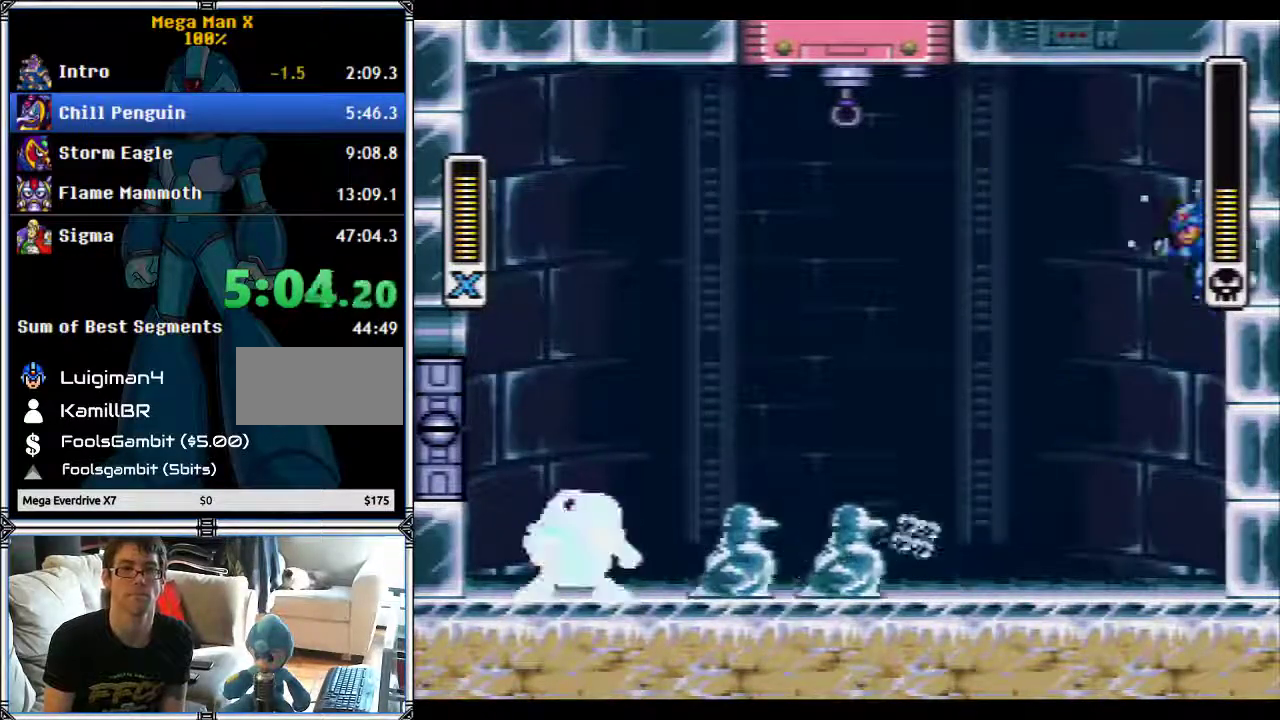
{"buttons": ["B", "Y", "DPAD_RIGHT"], "events": []}
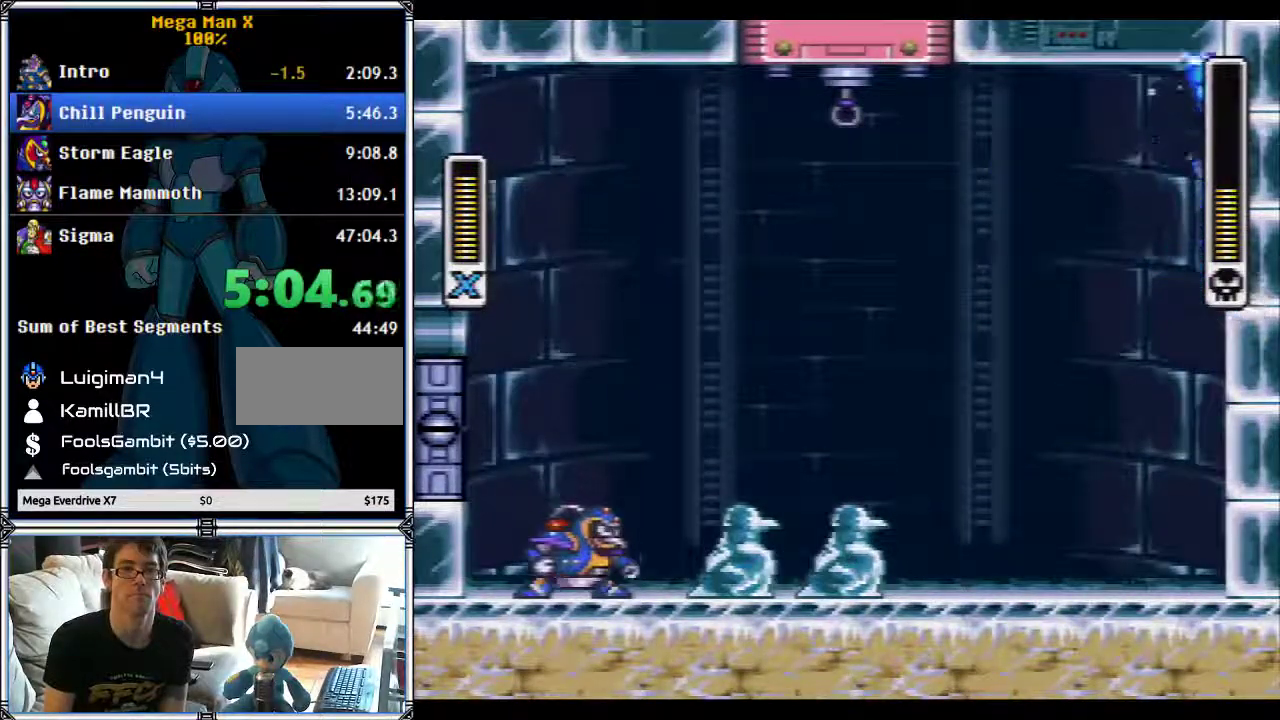
{"buttons": ["Y", "DPAD_RIGHT"], "events": [[67, "B", "up"], [267, "Y", "up"], [350, "Y", "down"]]}
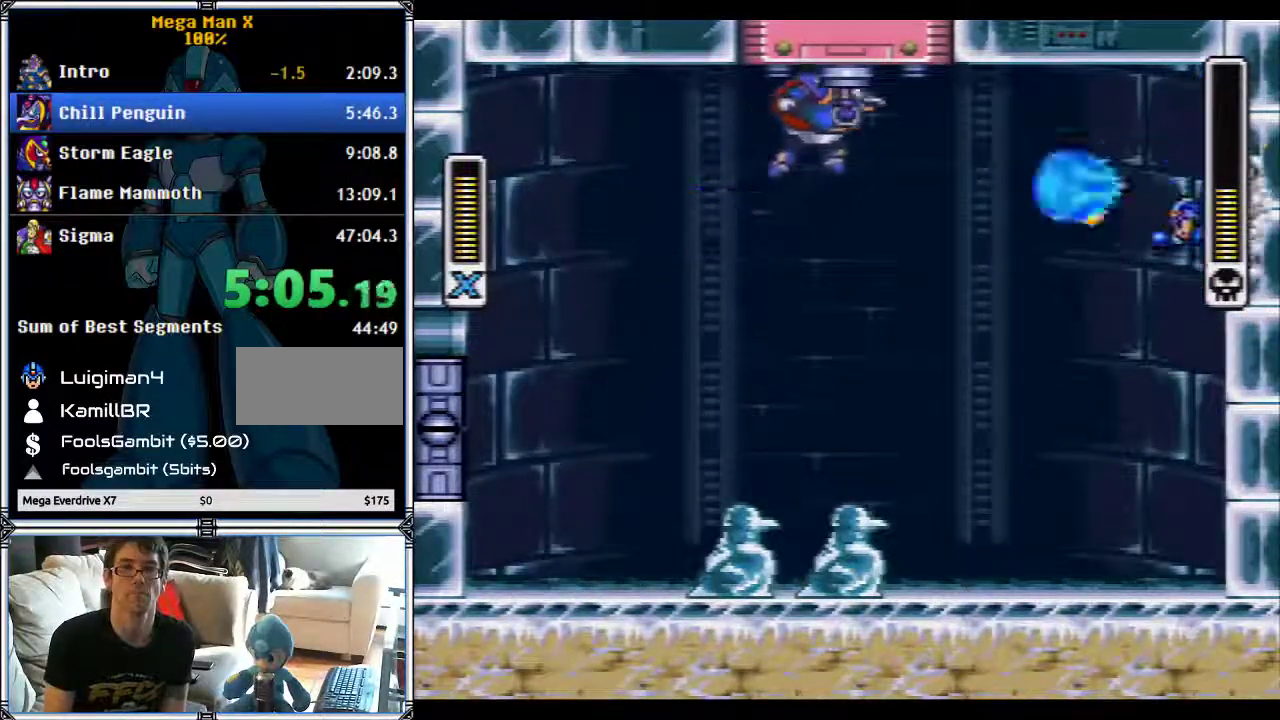
{"buttons": ["B", "Y"], "events": [[133, "B", "down"], [417, "DPAD_RIGHT", "up"]]}
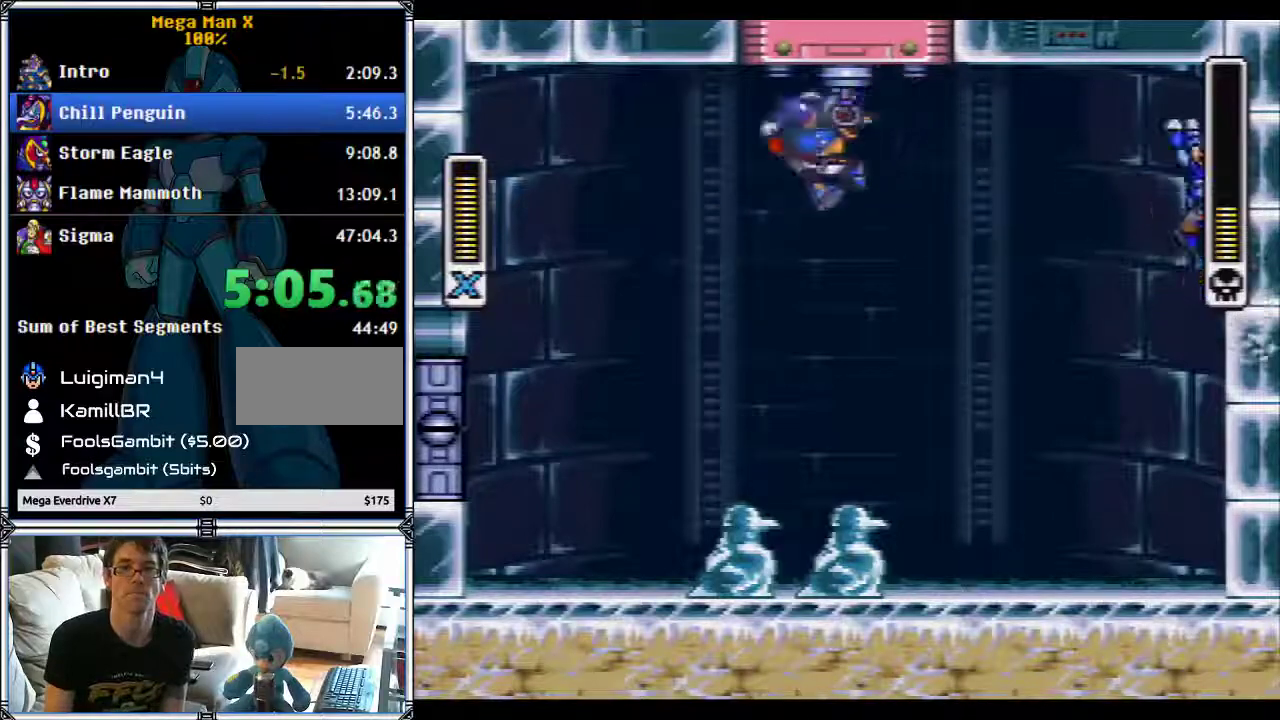
{"buttons": ["Y"], "events": [[133, "B", "up"]]}
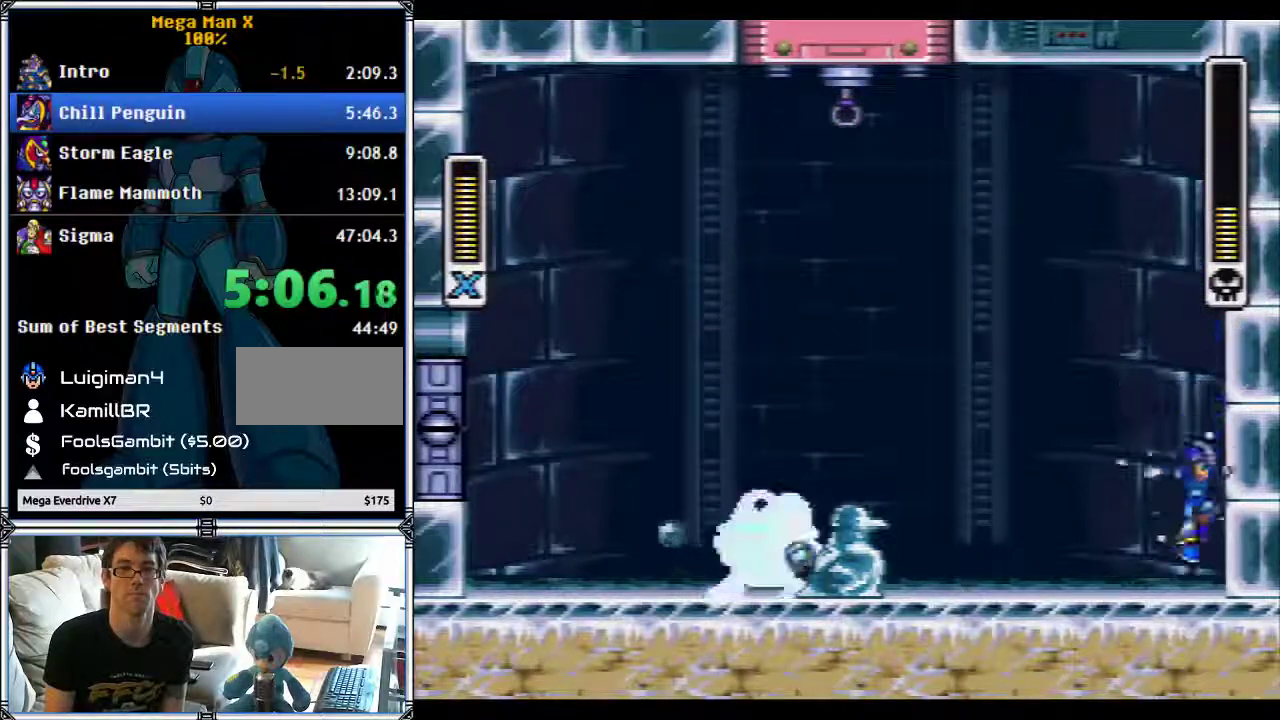
{"buttons": ["B", "Y"], "events": [[50, "DPAD_LEFT", "down"], [133, "DPAD_LEFT", "up"], [450, "B", "down"]]}
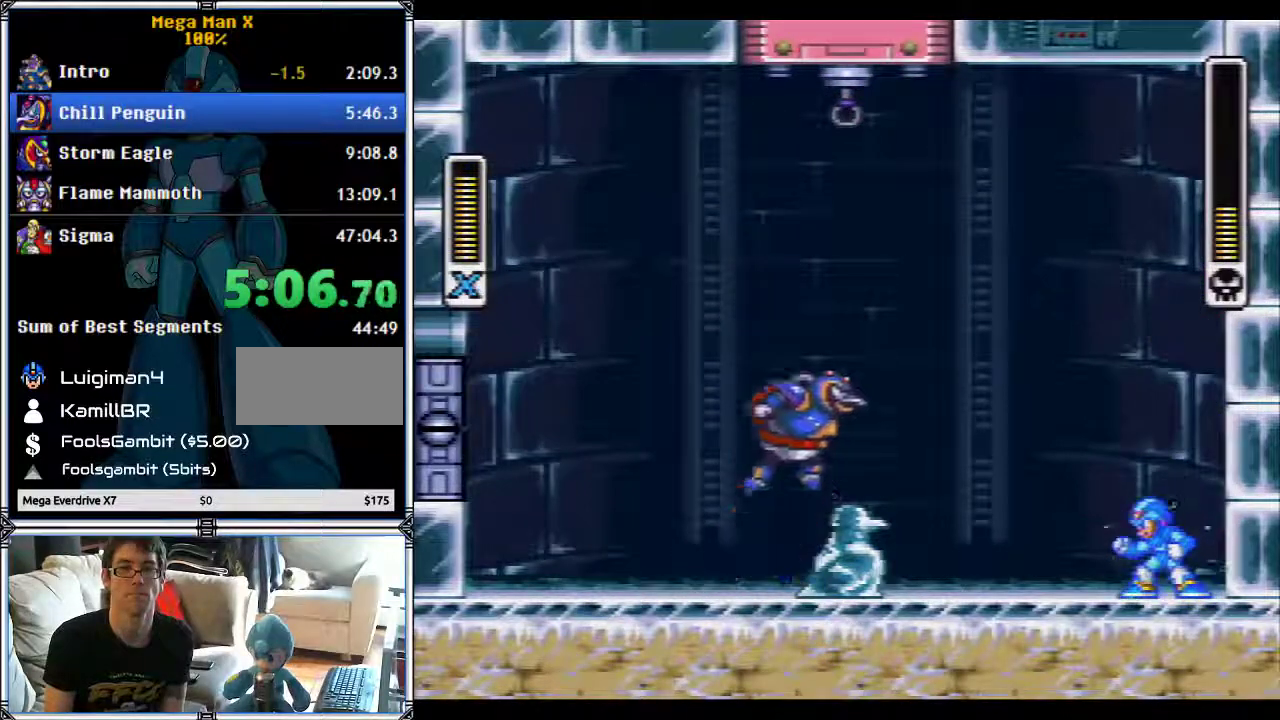
{"buttons": ["Y", "DPAD_LEFT"], "events": [[17, "DPAD_RIGHT", "down"], [100, "DPAD_RIGHT", "up"], [133, "DPAD_LEFT", "down"], [467, "B", "up"]]}
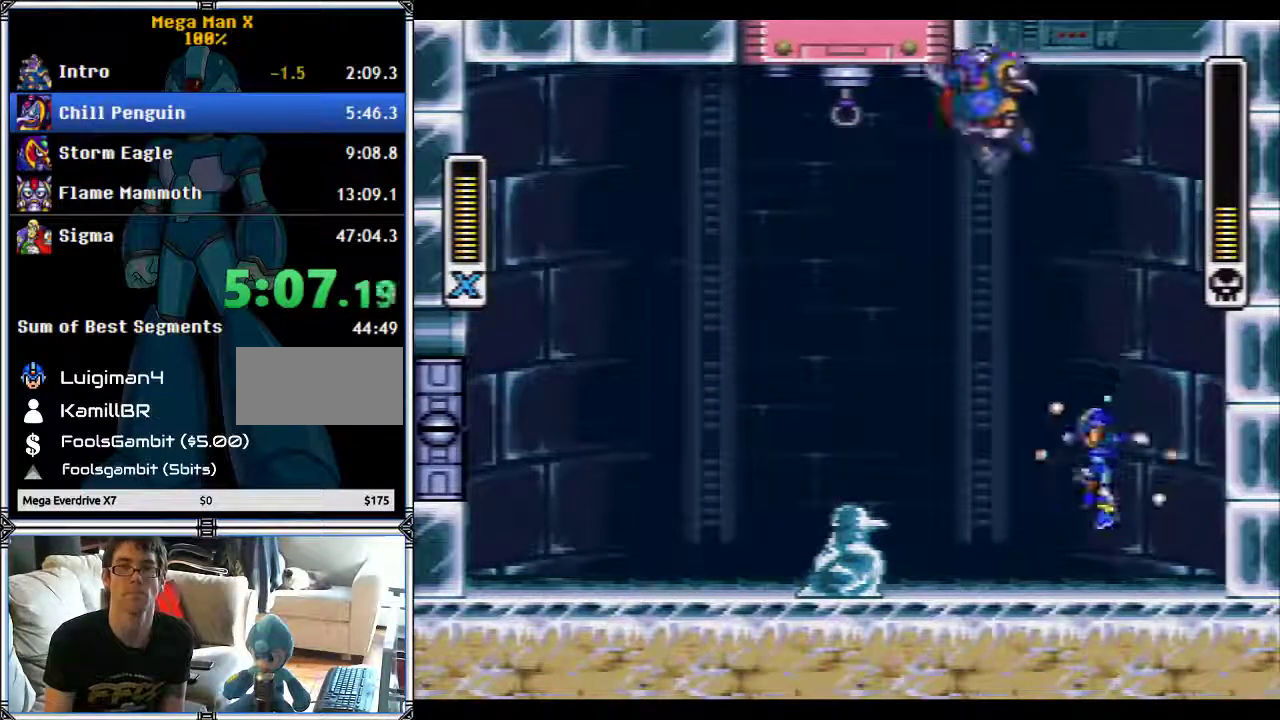
{"buttons": ["Y"], "events": [[133, "B", "down"], [200, "DPAD_LEFT", "up"], [267, "B", "up"], [317, "B", "down"], [500, "B", "up"]]}
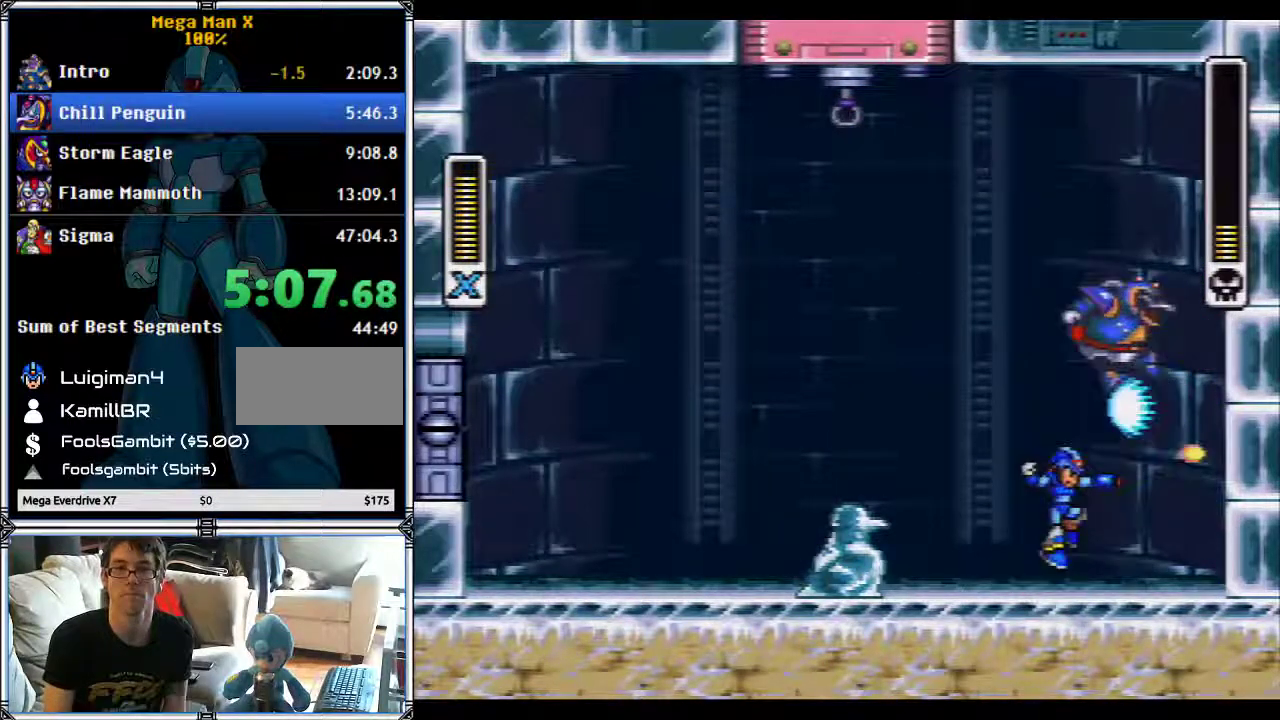
{"buttons": ["B", "Y", "DPAD_LEFT"], "events": [[50, "DPAD_LEFT", "down"], [100, "L1", "down"], [150, "B", "down"], [267, "L1", "up"]]}
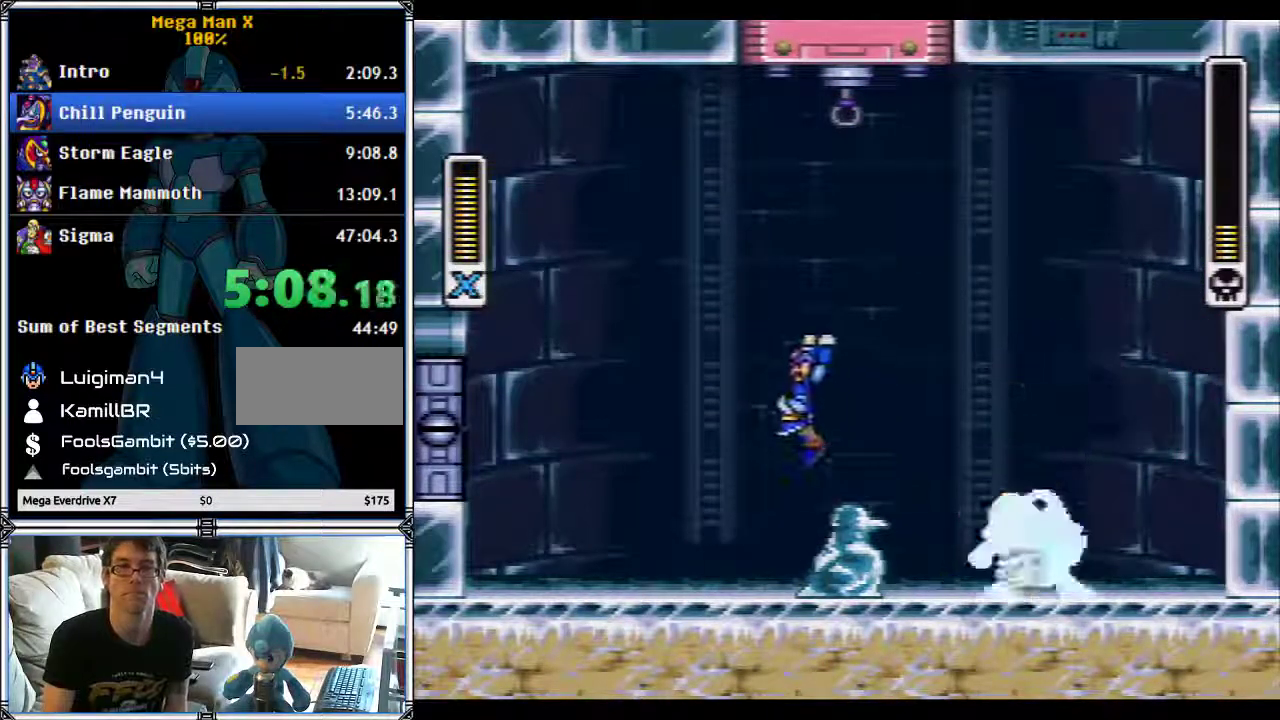
{"buttons": ["Y"], "events": [[300, "B", "up"], [317, "DPAD_LEFT", "up"], [417, "DPAD_RIGHT", "down"], [483, "DPAD_RIGHT", "up"]]}
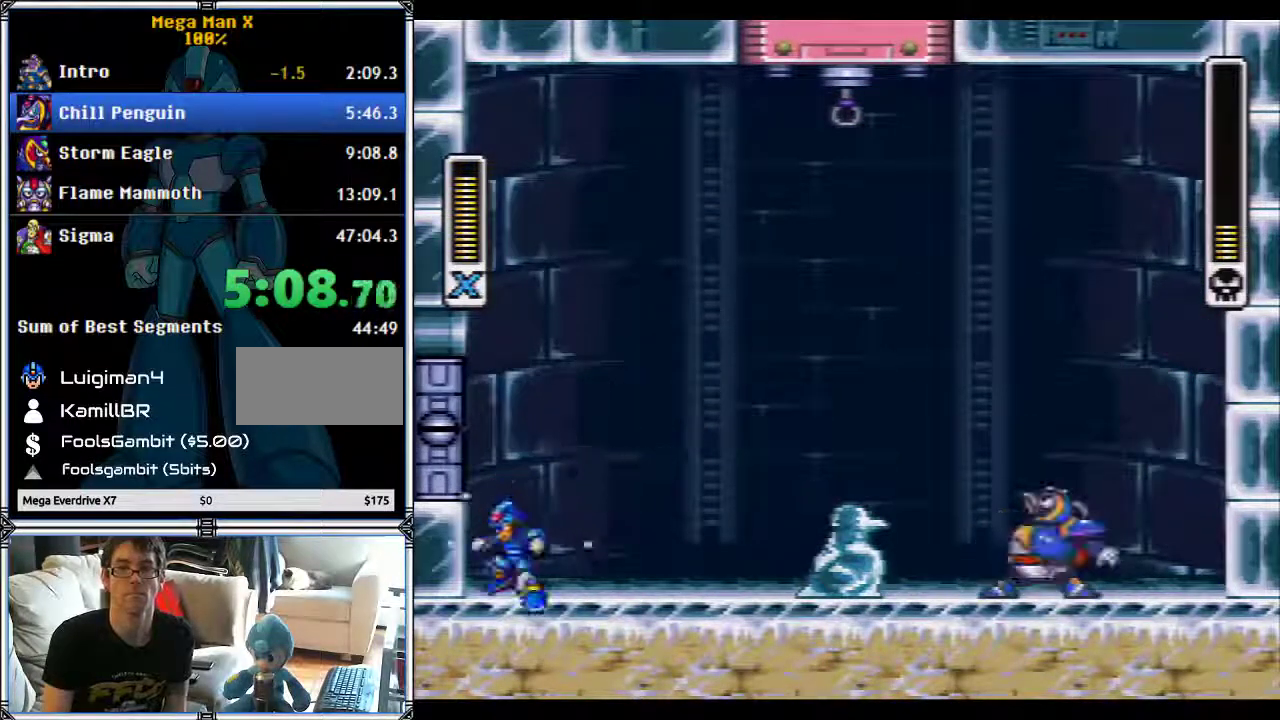
{"buttons": ["B", "Y", "DPAD_LEFT"], "events": [[333, "B", "down"], [333, "DPAD_LEFT", "down"]]}
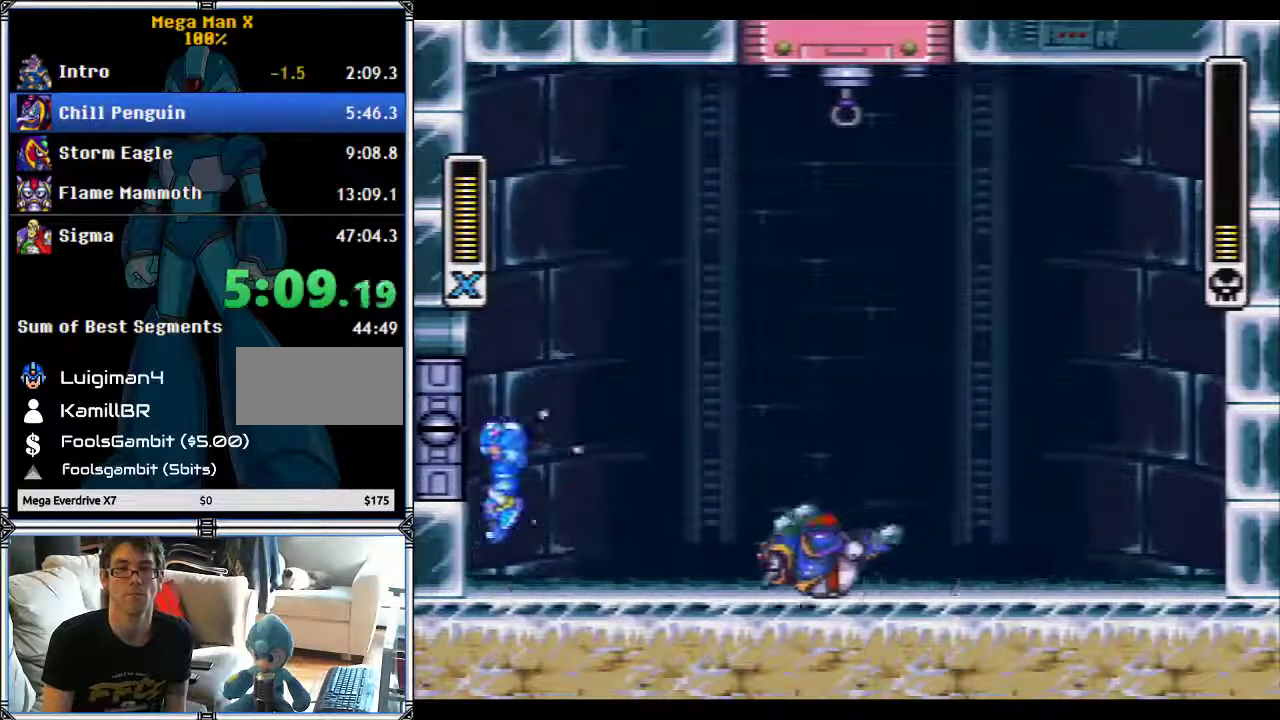
{"buttons": ["Y", "DPAD_RIGHT"], "events": [[300, "DPAD_LEFT", "up"], [367, "B", "up"], [400, "DPAD_RIGHT", "down"]]}
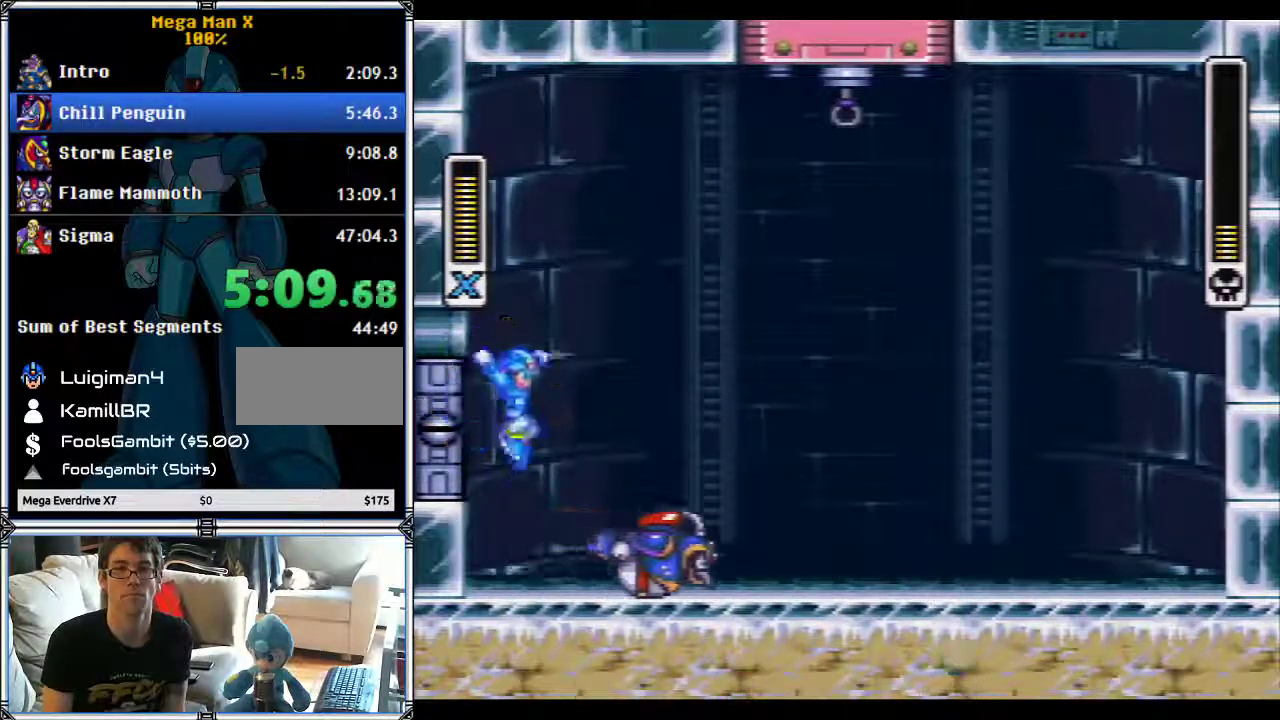
{"buttons": ["Y"], "events": [[233, "DPAD_RIGHT", "up"]]}
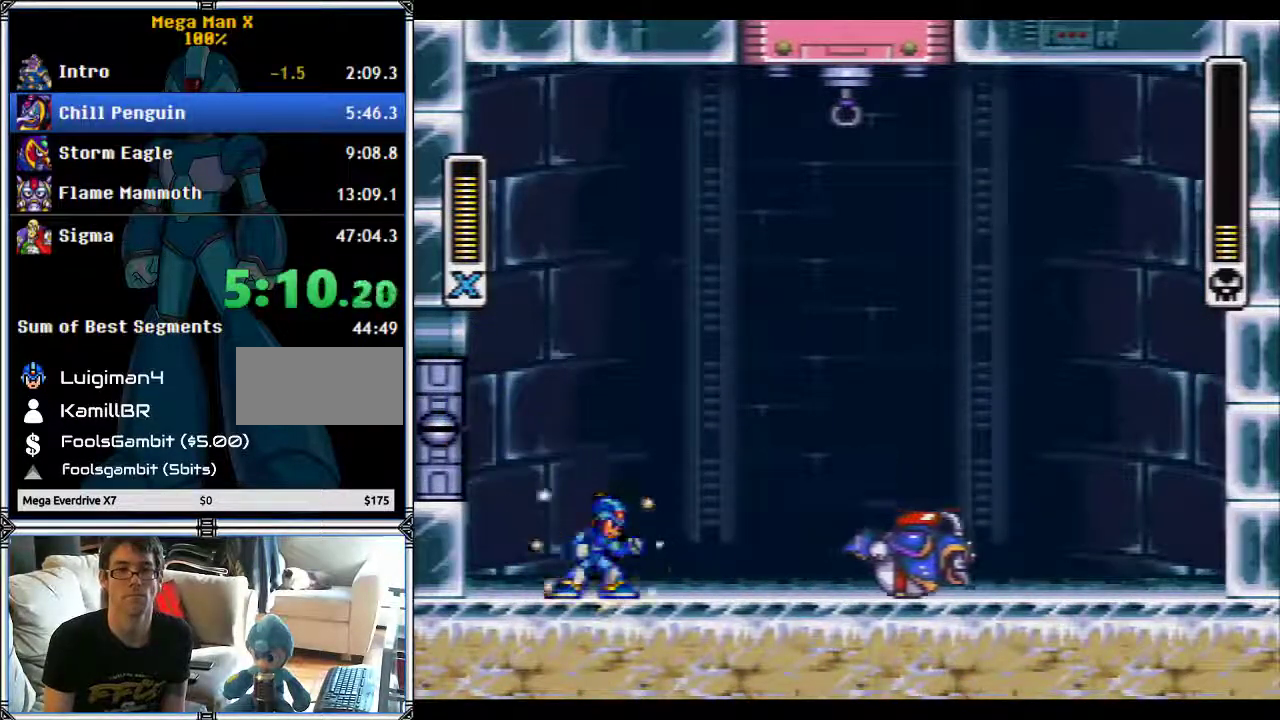
{"buttons": ["Y"], "events": []}
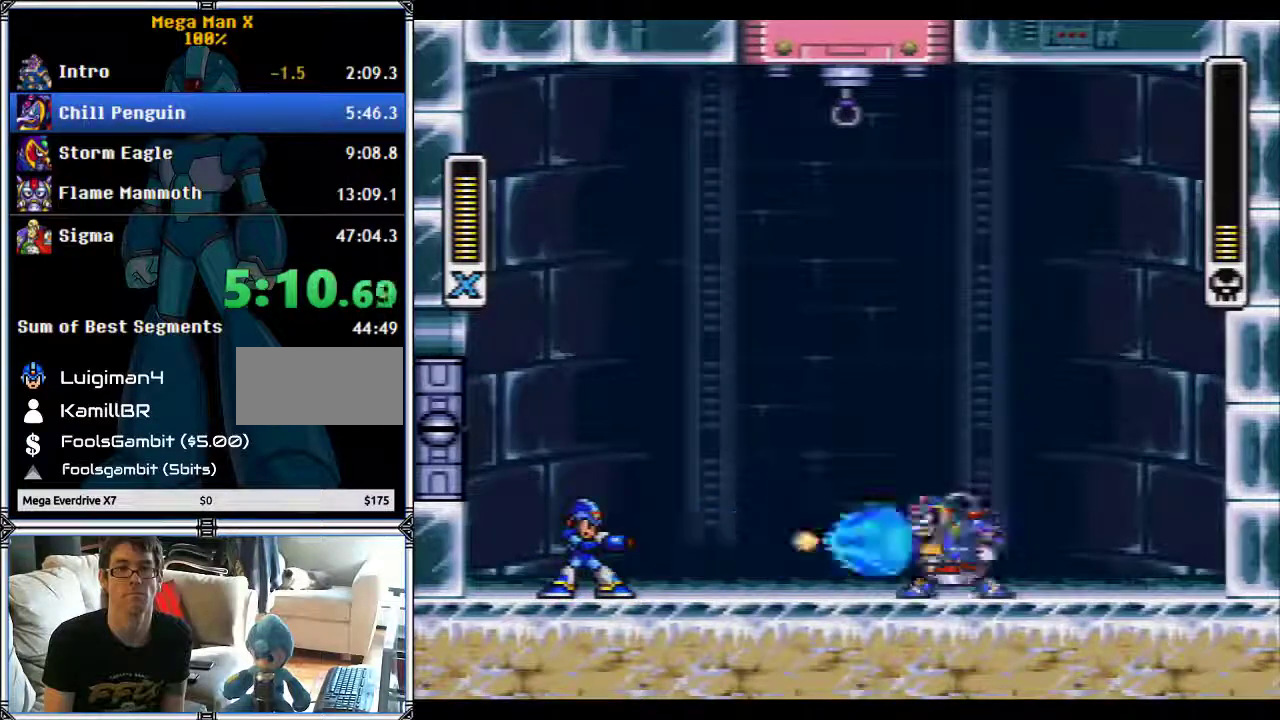
{"buttons": ["Y", "DPAD_LEFT"], "events": [[383, "DPAD_LEFT", "down"]]}
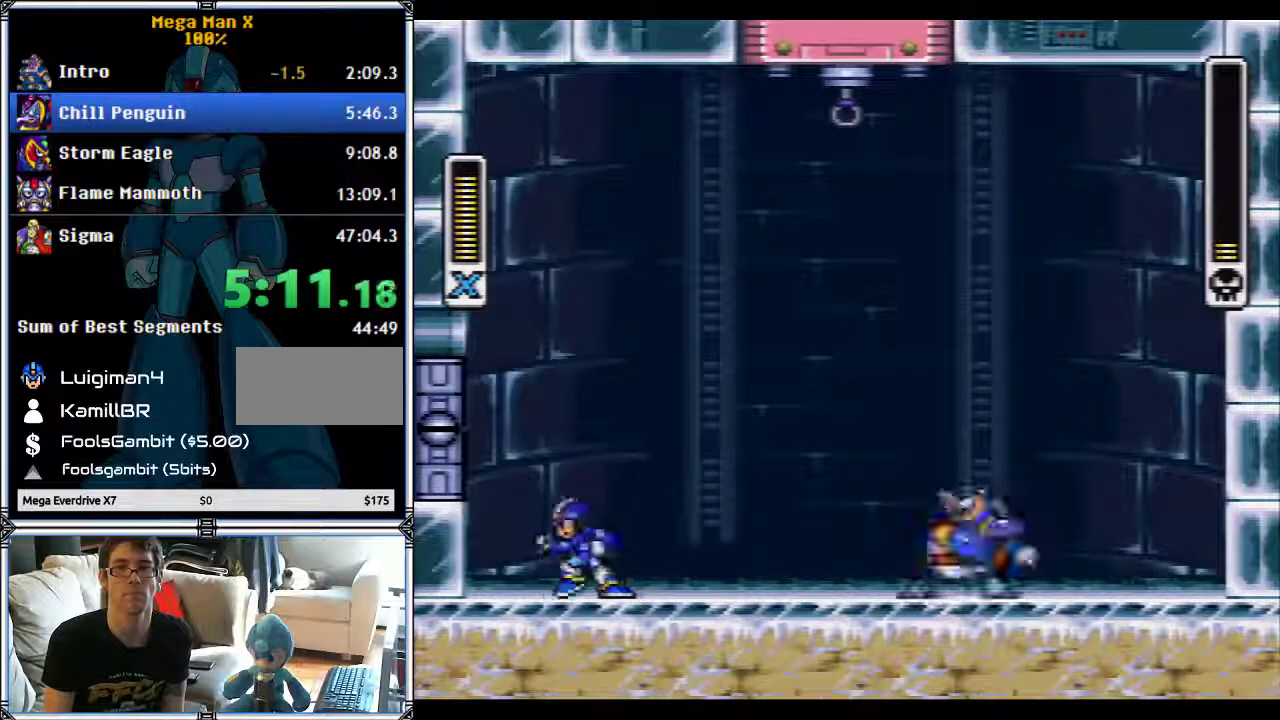
{"buttons": ["B", "Y", "L1", "DPAD_RIGHT"], "events": [[50, "B", "down"], [350, "DPAD_UP", "down"], [350, "L1", "down"], [383, "DPAD_LEFT", "up"], [383, "DPAD_RIGHT", "down"], [483, "DPAD_UP", "up"]]}
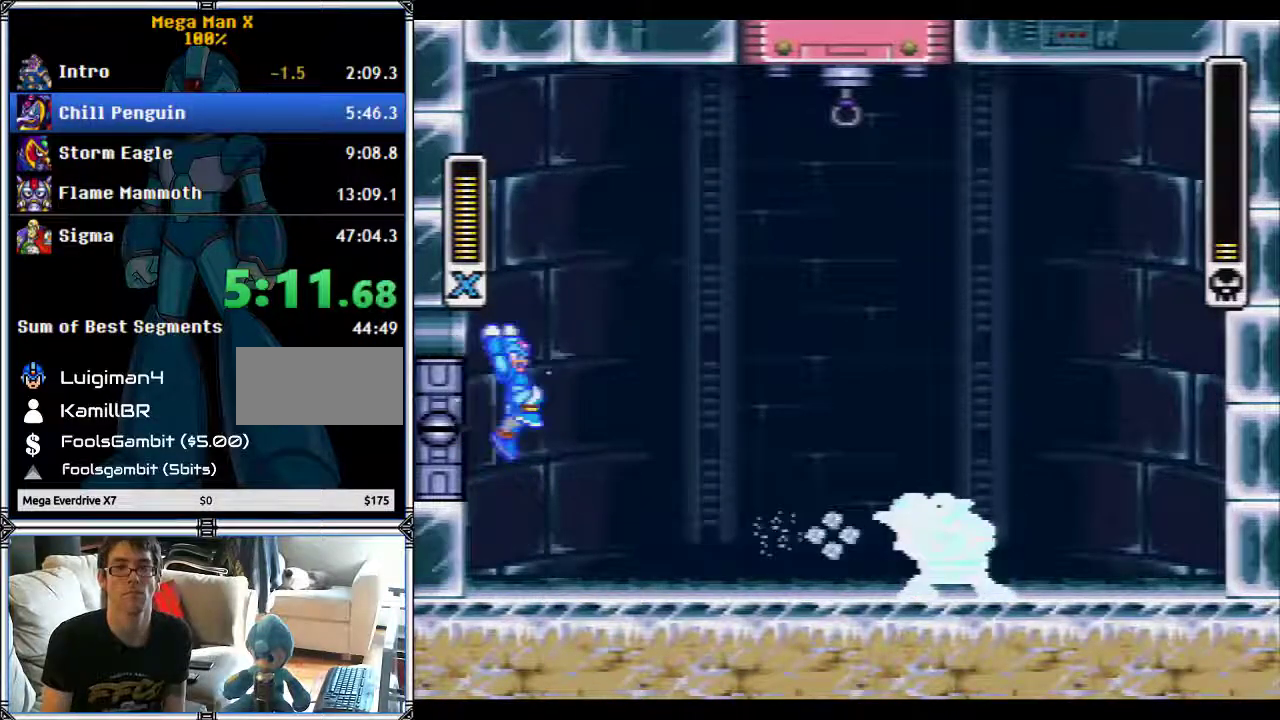
{"buttons": ["B", "Y", "L1", "DPAD_RIGHT"], "events": []}
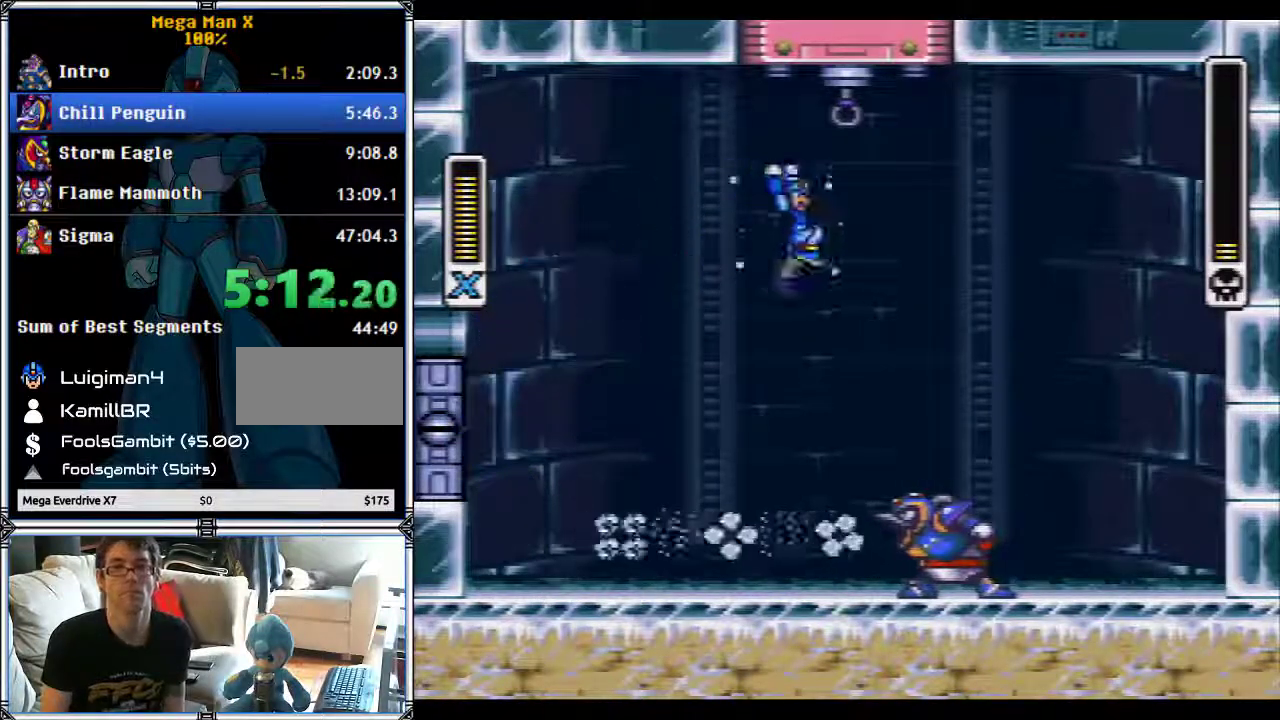
{"buttons": ["Y"], "events": [[100, "L1", "up"], [300, "B", "up"], [350, "DPAD_RIGHT", "up"]]}
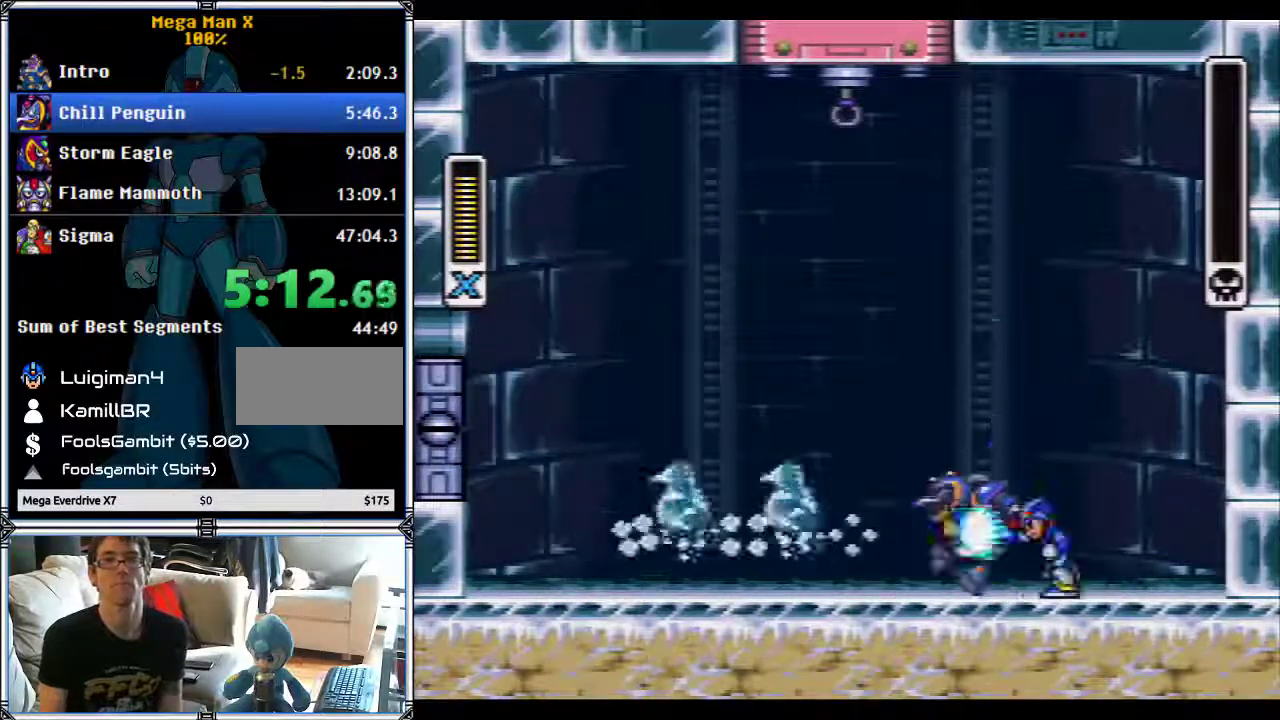
{"buttons": [], "events": [[50, "Y", "up"]]}